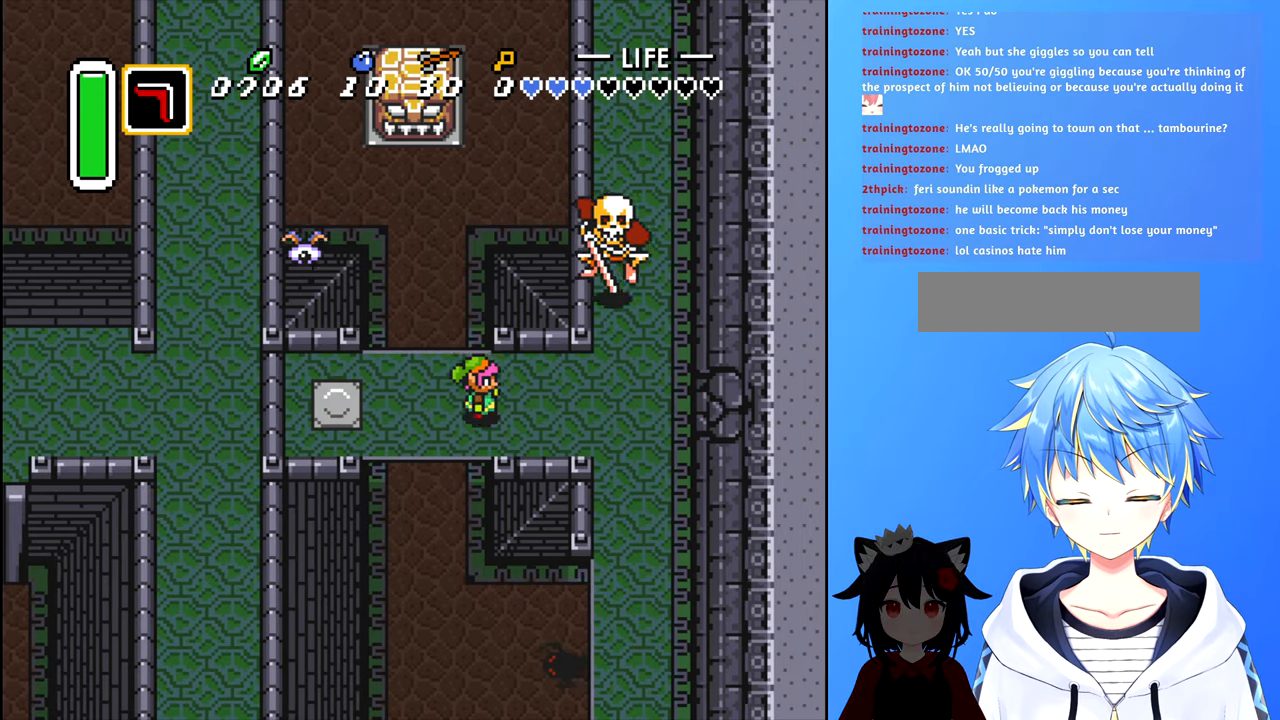
Gameplay with a controller (Nintendo layout); each line is a JSON object with the inputs held at the frame after it. "events" lists button and stick changes between this image and that frame as [ms after this image, input, new state], when the widget could be followed in between. Not read: L3 R3.
{"buttons": ["DPAD_RIGHT"], "events": []}
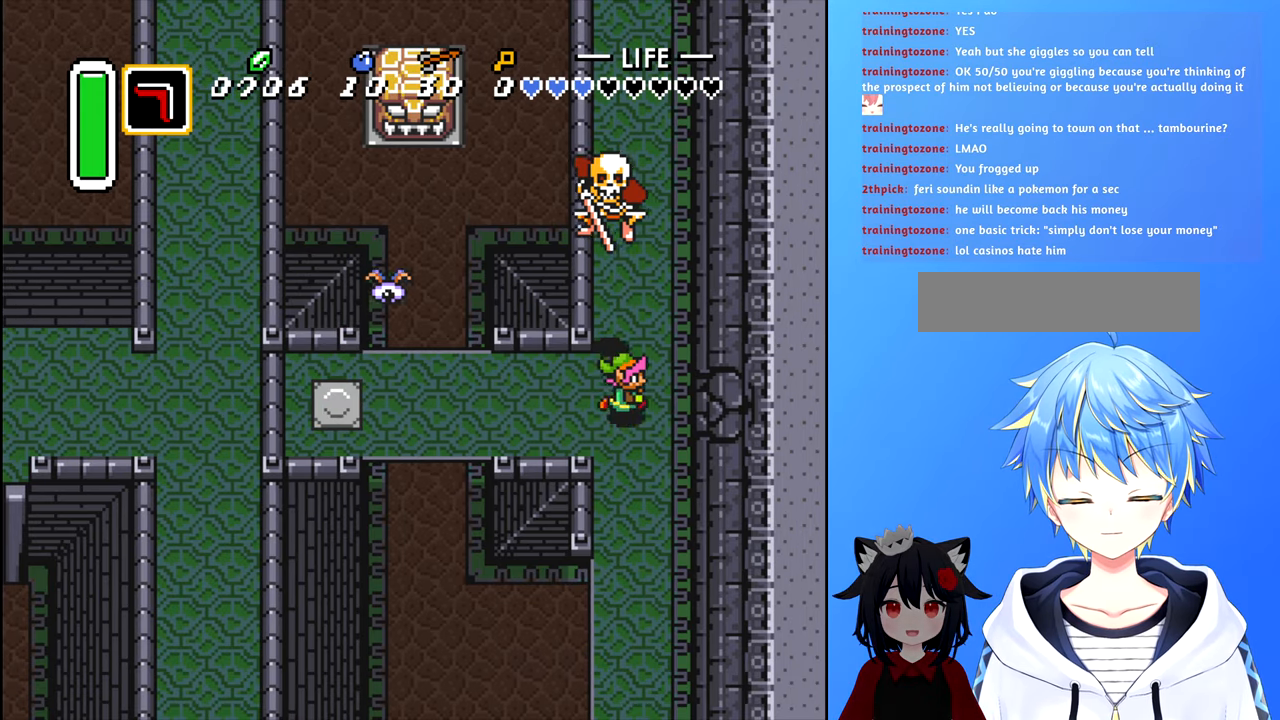
{"buttons": ["X", "DPAD_UP"], "events": [[83, "DPAD_DOWN", "down"], [117, "DPAD_RIGHT", "up"], [367, "DPAD_DOWN", "up"], [417, "DPAD_UP", "down"], [500, "X", "down"]]}
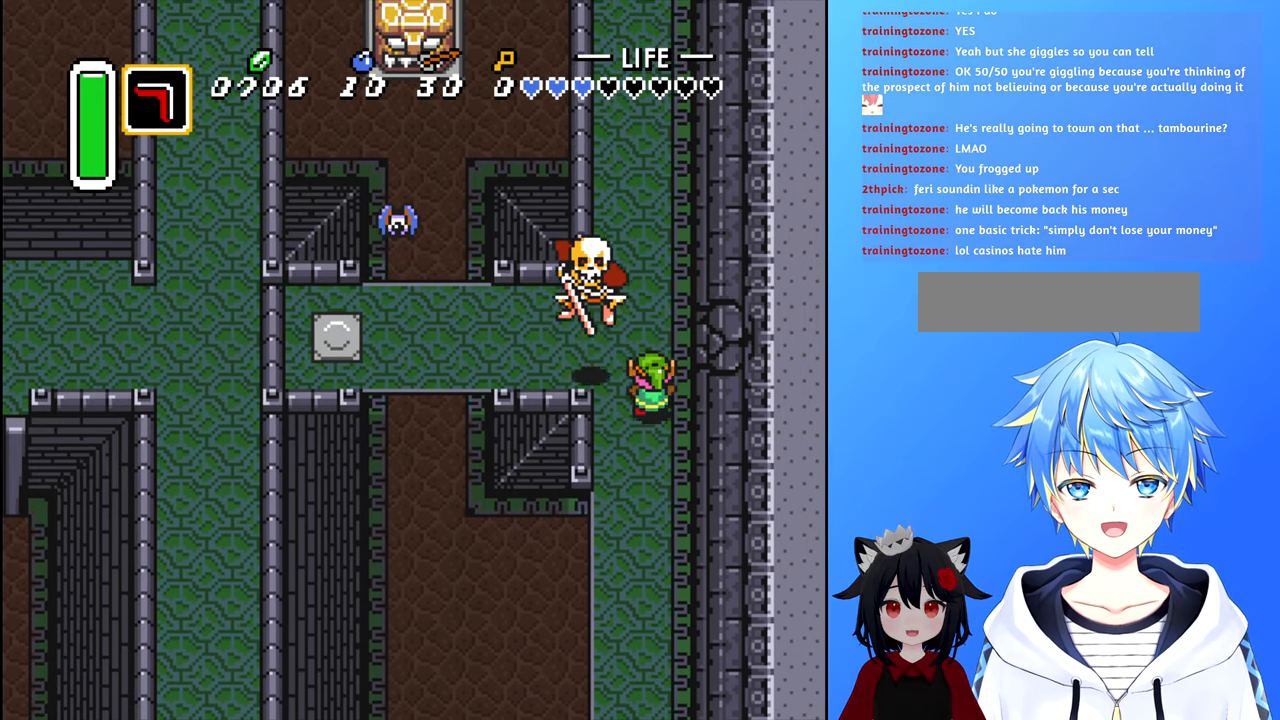
{"buttons": ["DPAD_DOWN"], "events": [[33, "DPAD_UP", "up"], [50, "X", "up"], [100, "DPAD_RIGHT", "down"], [167, "DPAD_DOWN", "down"], [167, "DPAD_RIGHT", "up"]]}
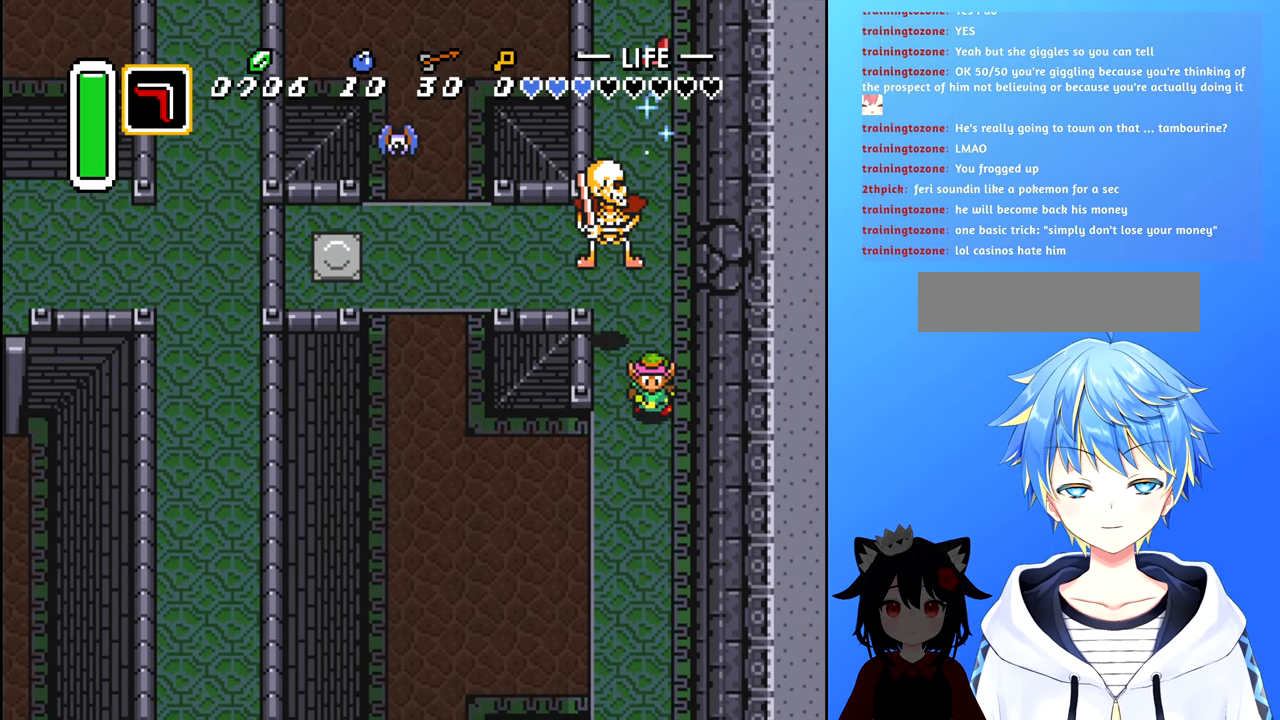
{"buttons": ["DPAD_DOWN"], "events": []}
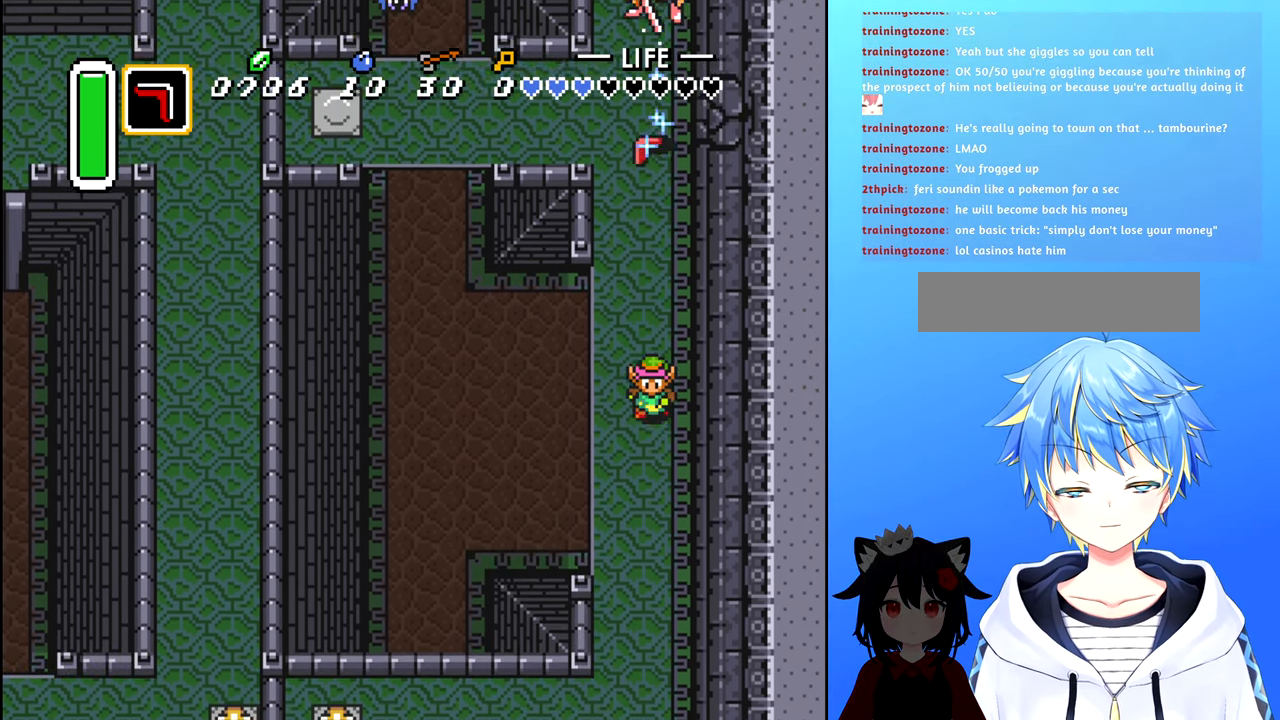
{"buttons": [], "events": [[467, "DPAD_DOWN", "up"]]}
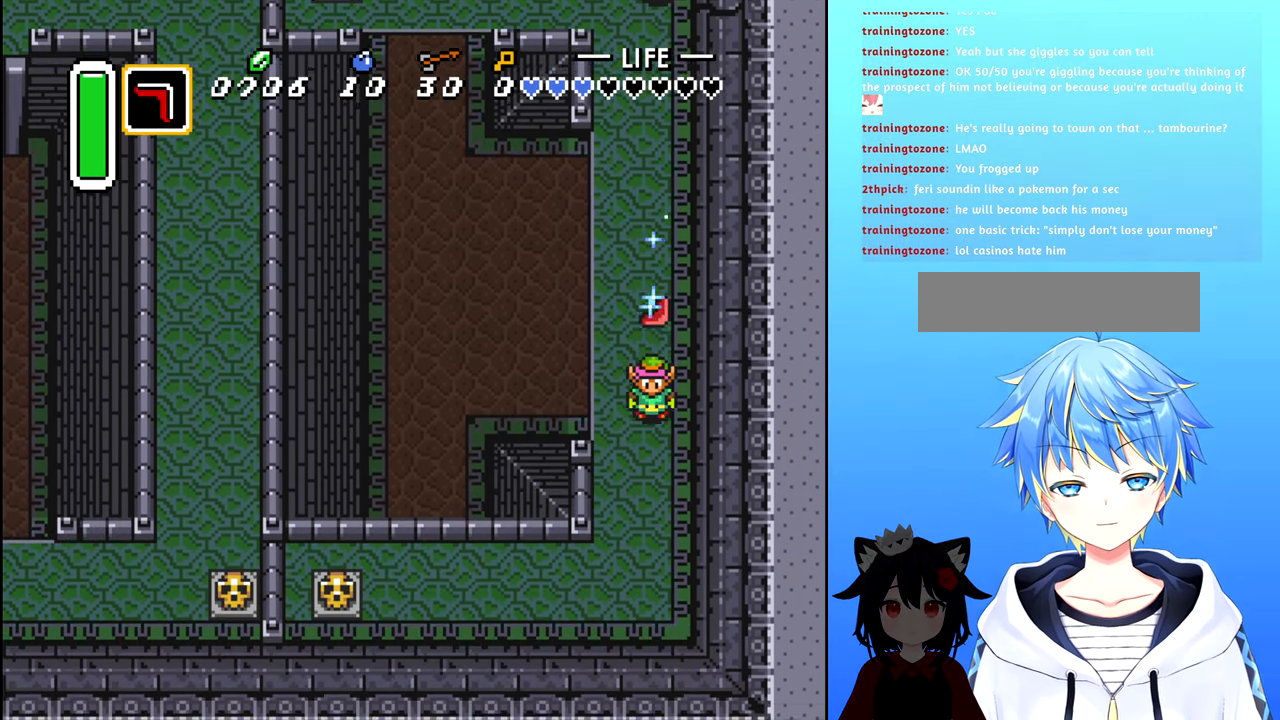
{"buttons": [], "events": [[50, "DPAD_UP", "down"], [100, "START", "down"], [183, "DPAD_UP", "up"], [217, "START", "up"]]}
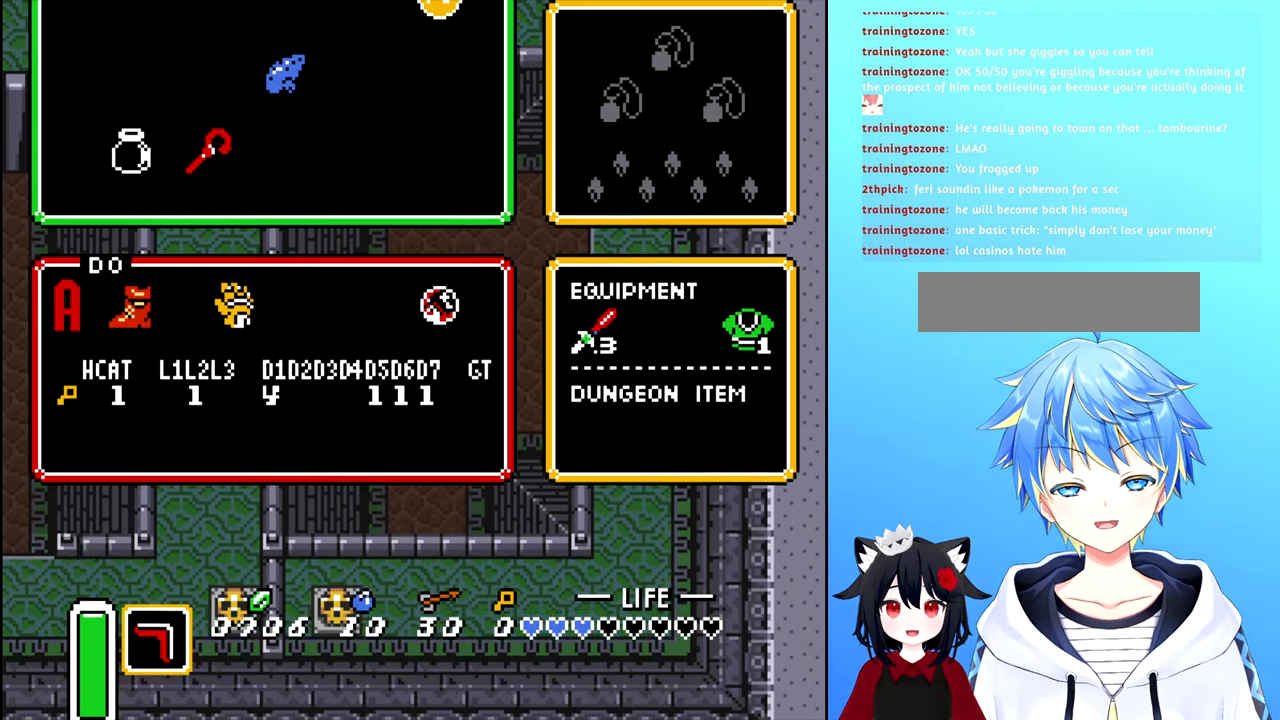
{"buttons": [], "events": [[250, "DPAD_RIGHT", "down"], [400, "DPAD_RIGHT", "up"]]}
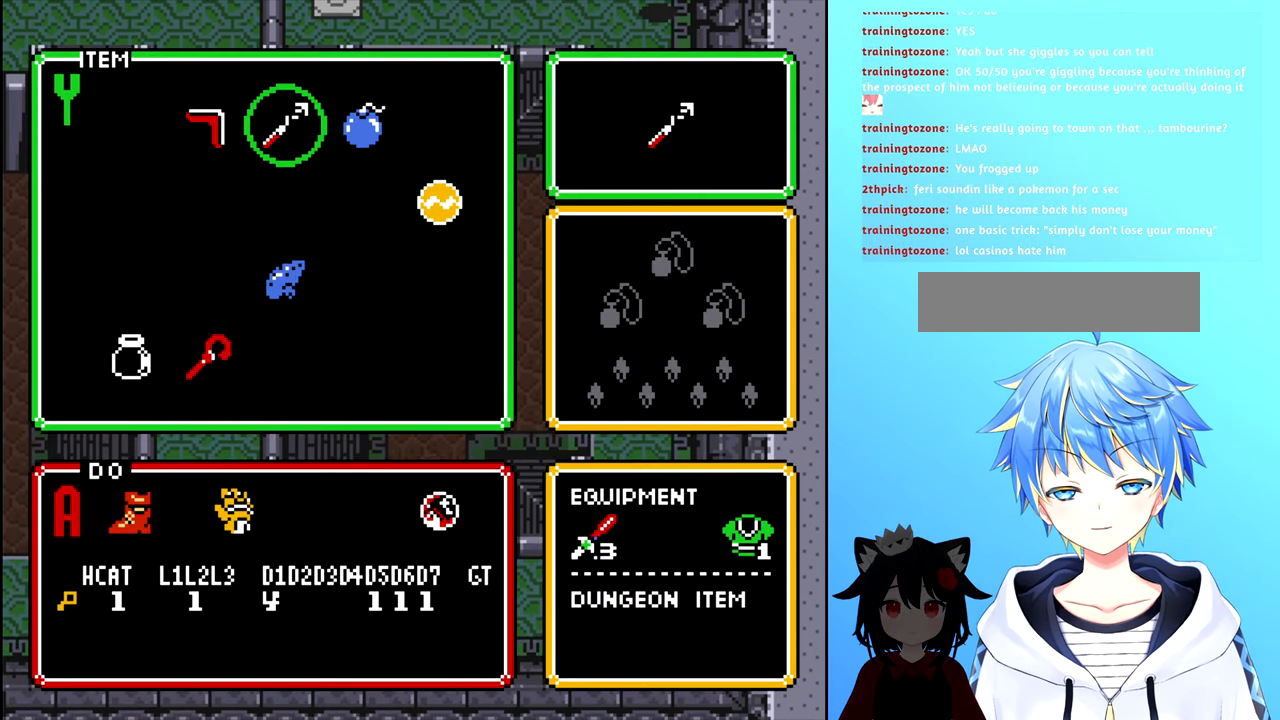
{"buttons": ["DPAD_UP"], "events": [[17, "DPAD_RIGHT", "down"], [117, "DPAD_RIGHT", "up"], [150, "START", "down"], [283, "DPAD_UP", "down"], [283, "START", "up"]]}
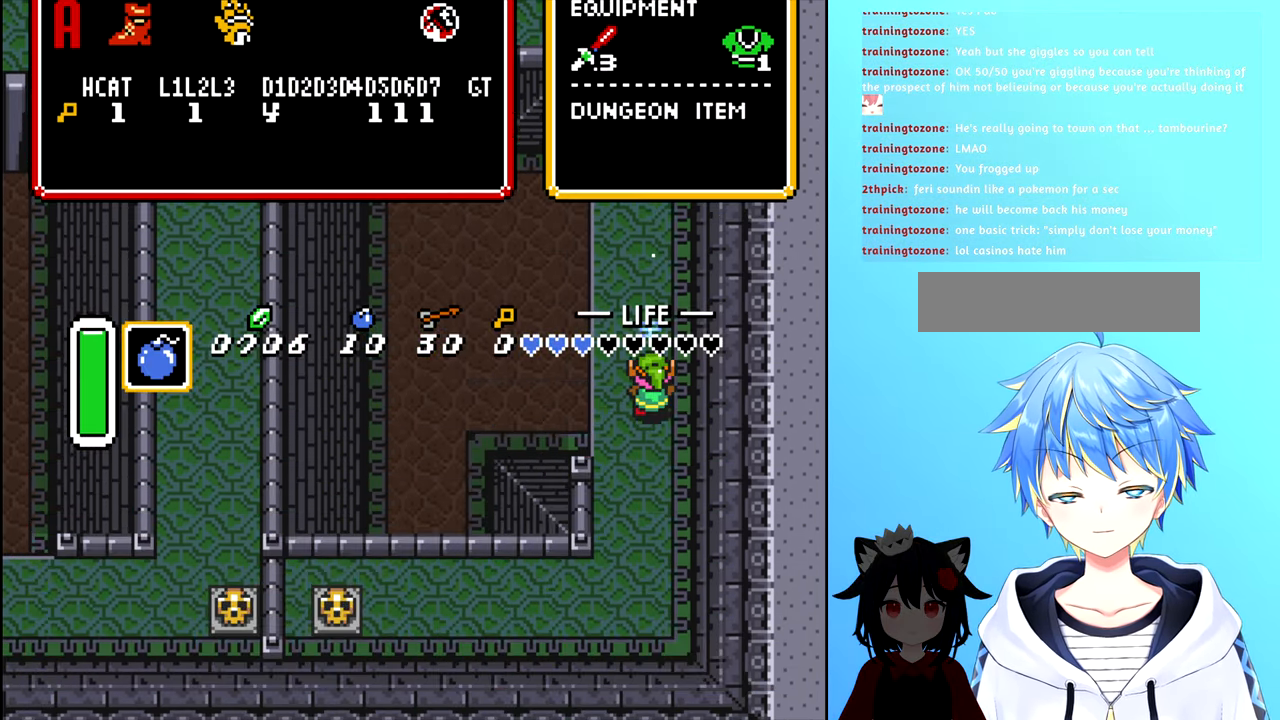
{"buttons": ["DPAD_UP"], "events": []}
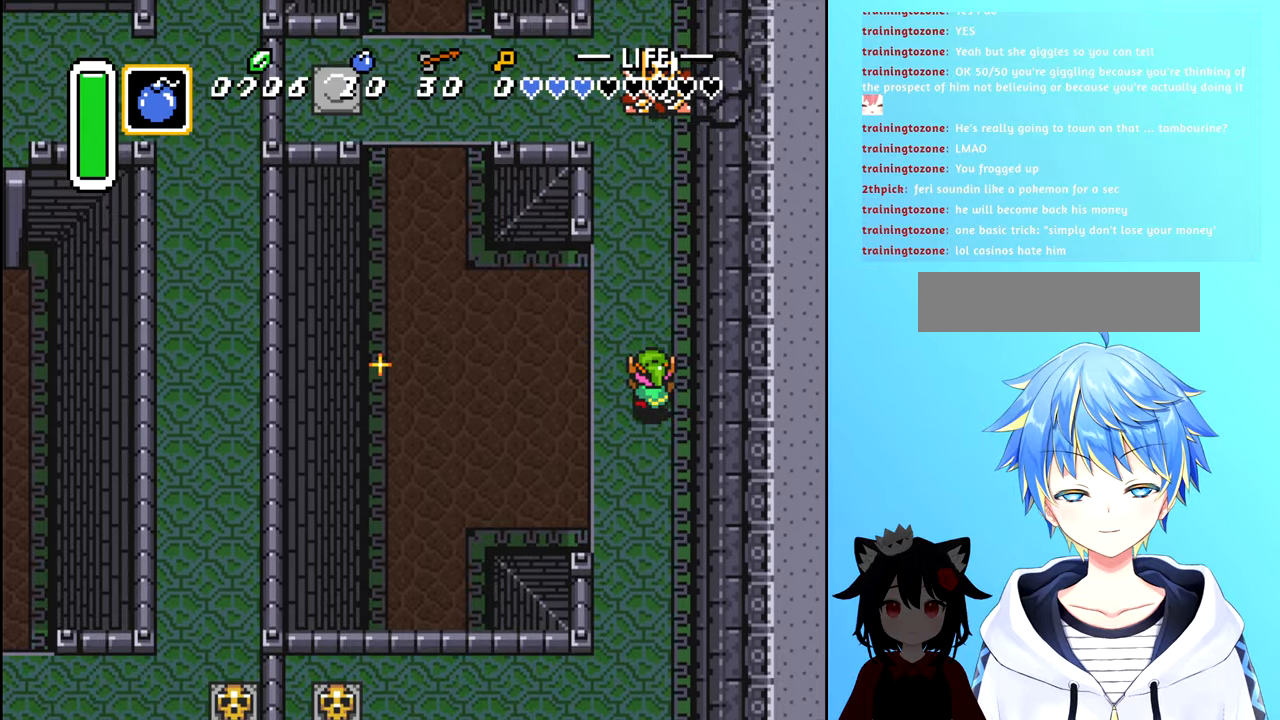
{"buttons": ["DPAD_UP"], "events": []}
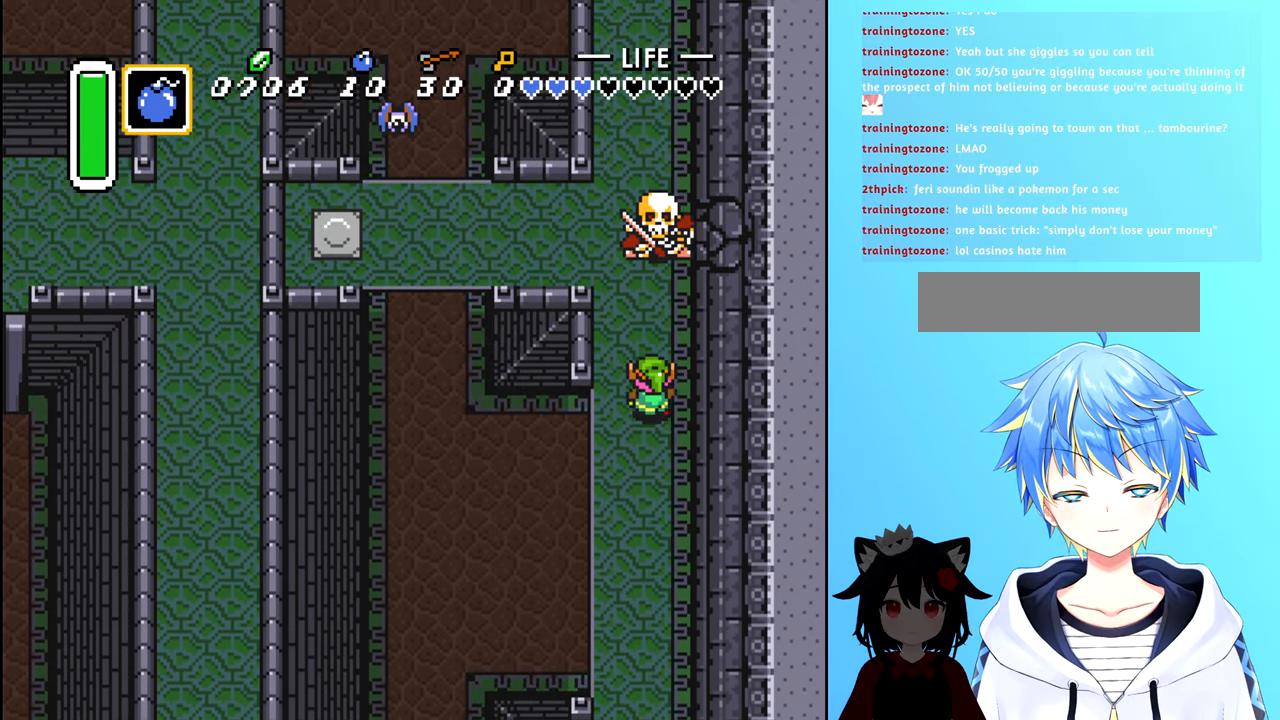
{"buttons": [], "events": [[217, "A", "down"], [334, "A", "up"], [350, "DPAD_UP", "up"]]}
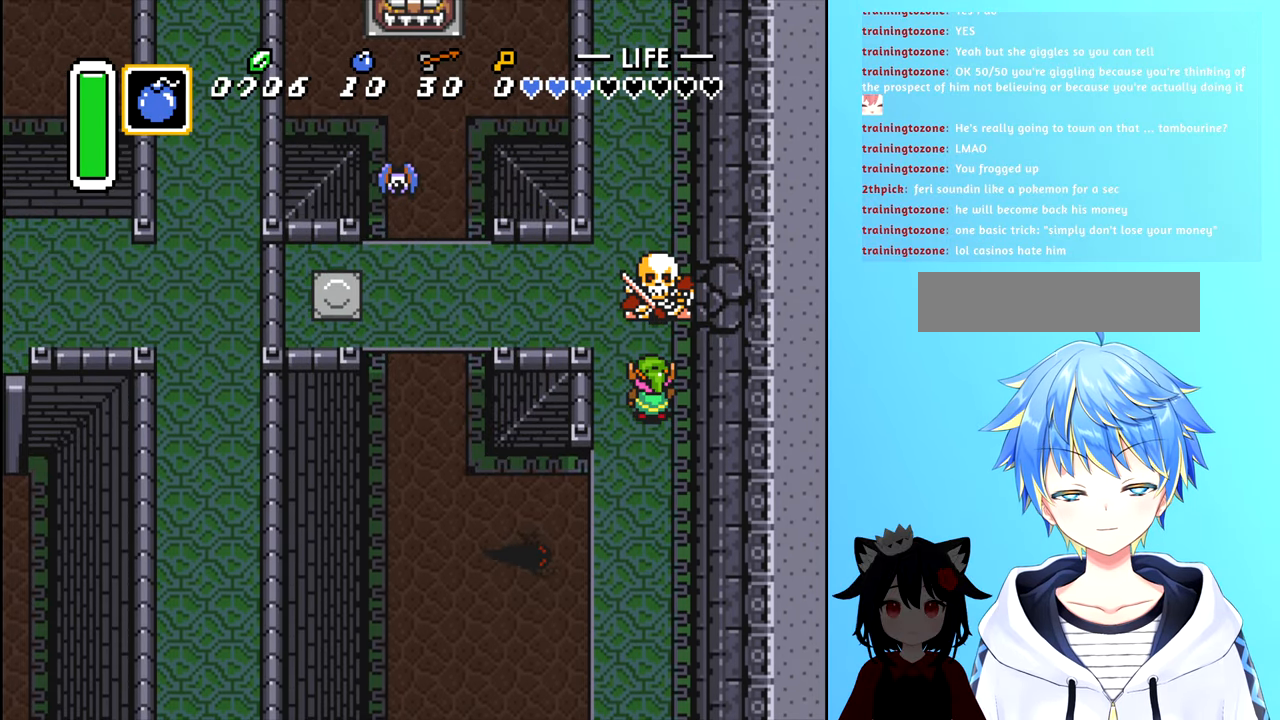
{"buttons": ["X"], "events": [[134, "DPAD_UP", "down"], [217, "A", "down"], [267, "DPAD_UP", "up"], [317, "A", "up"], [450, "X", "down"]]}
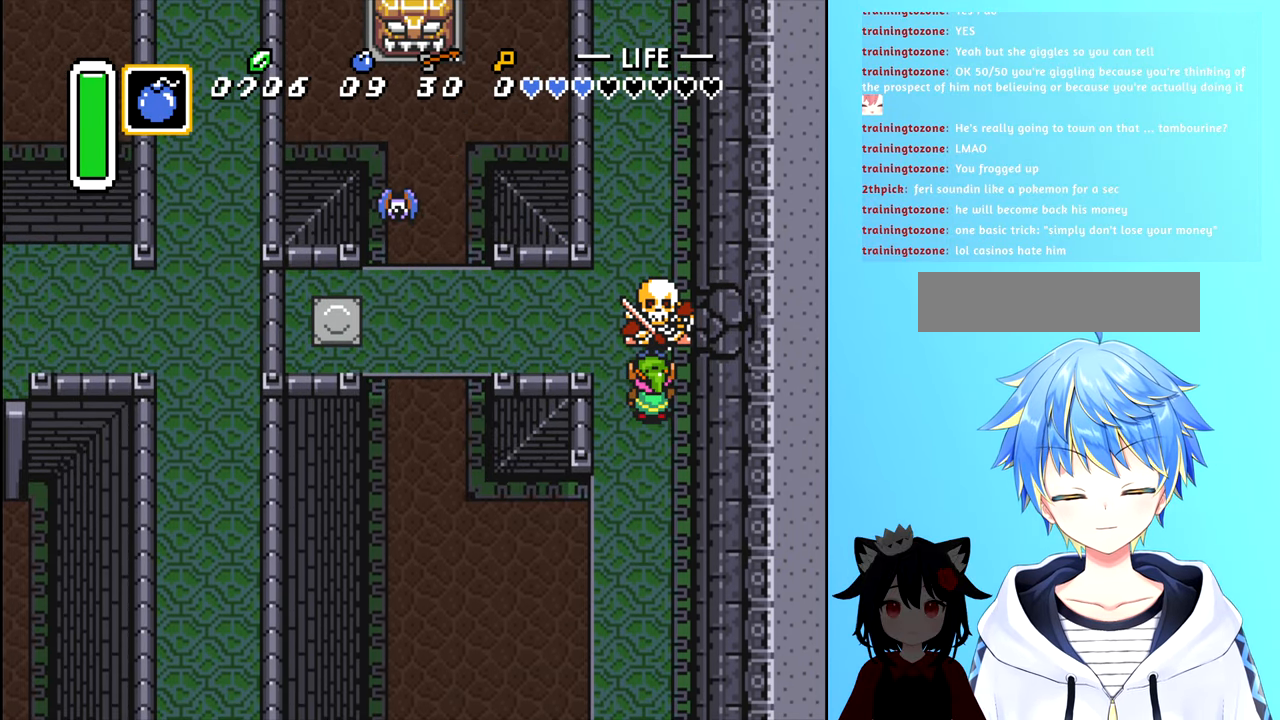
{"buttons": ["DPAD_DOWN"], "events": [[67, "X", "up"], [234, "DPAD_DOWN", "down"]]}
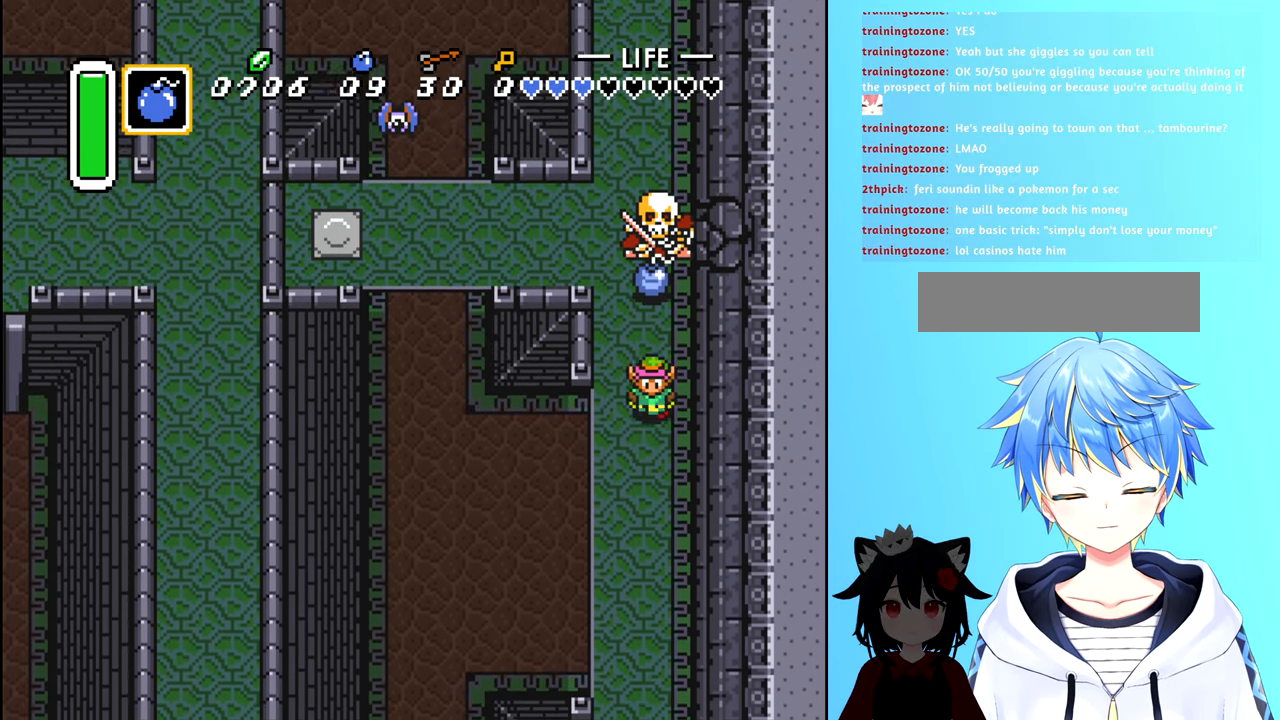
{"buttons": [], "events": [[284, "DPAD_DOWN", "up"]]}
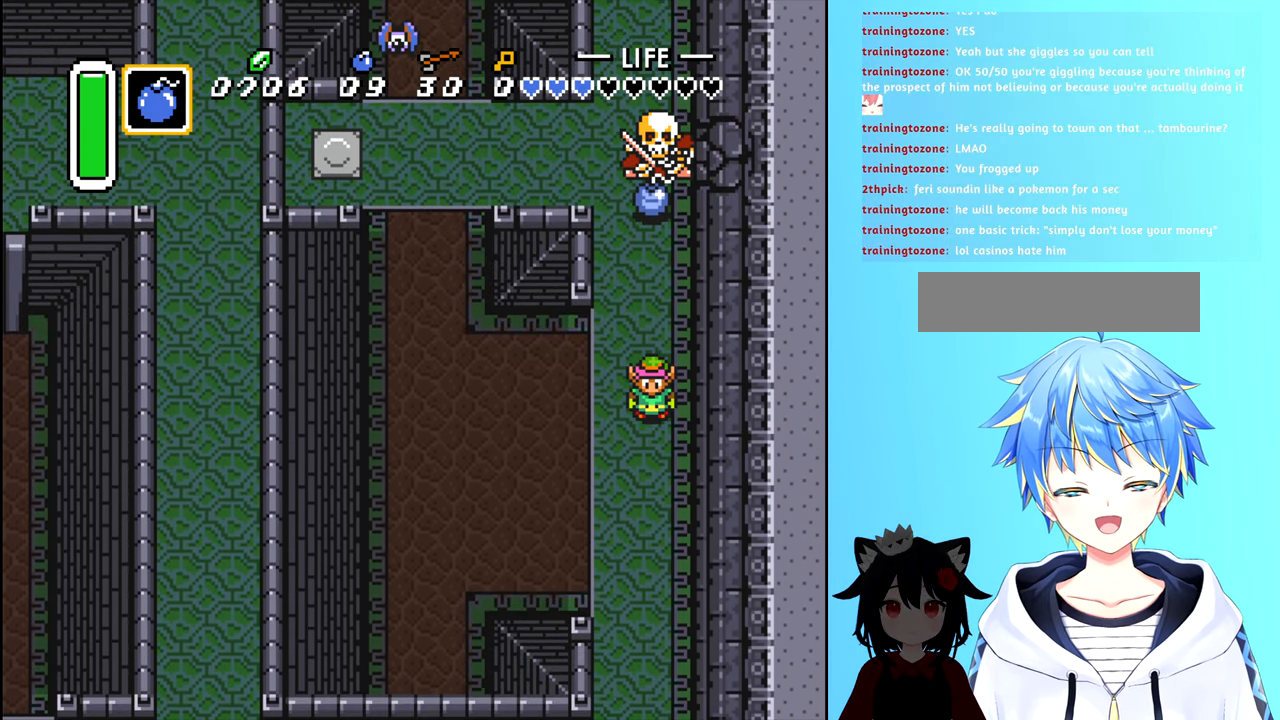
{"buttons": [], "events": [[200, "DPAD_DOWN", "down"], [350, "DPAD_DOWN", "up"]]}
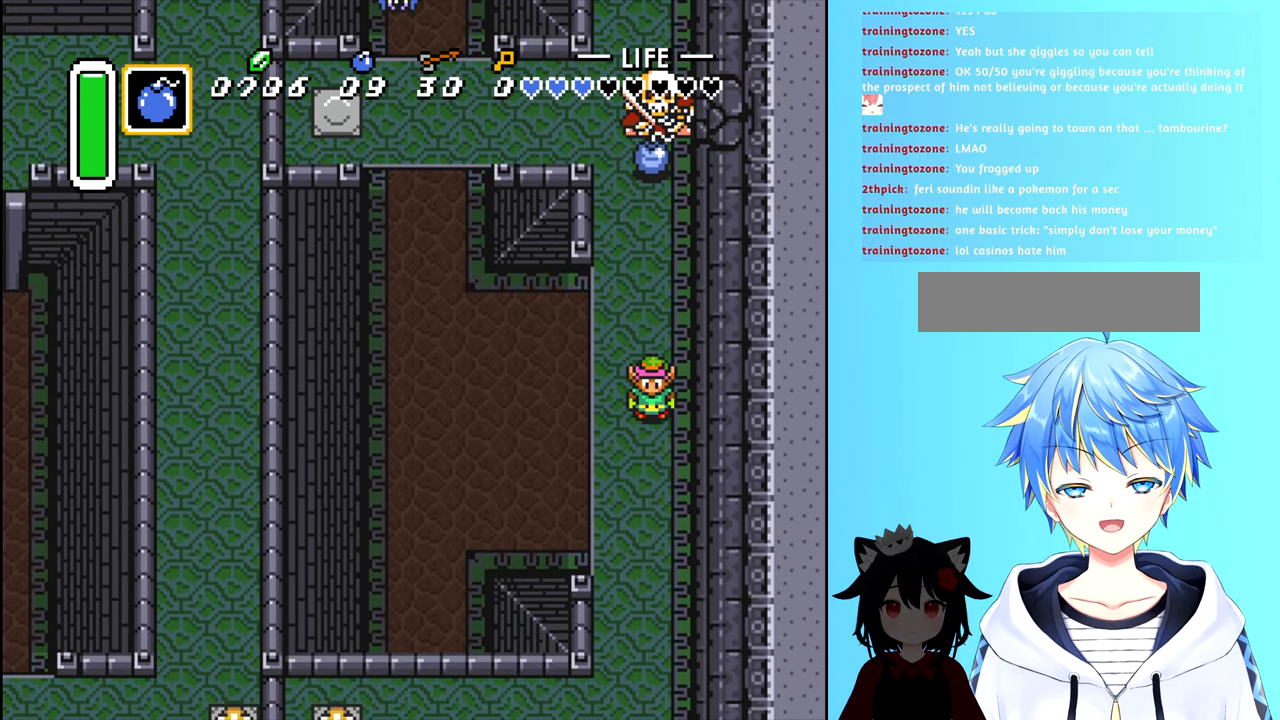
{"buttons": [], "events": [[67, "DPAD_UP", "down"], [134, "DPAD_UP", "up"]]}
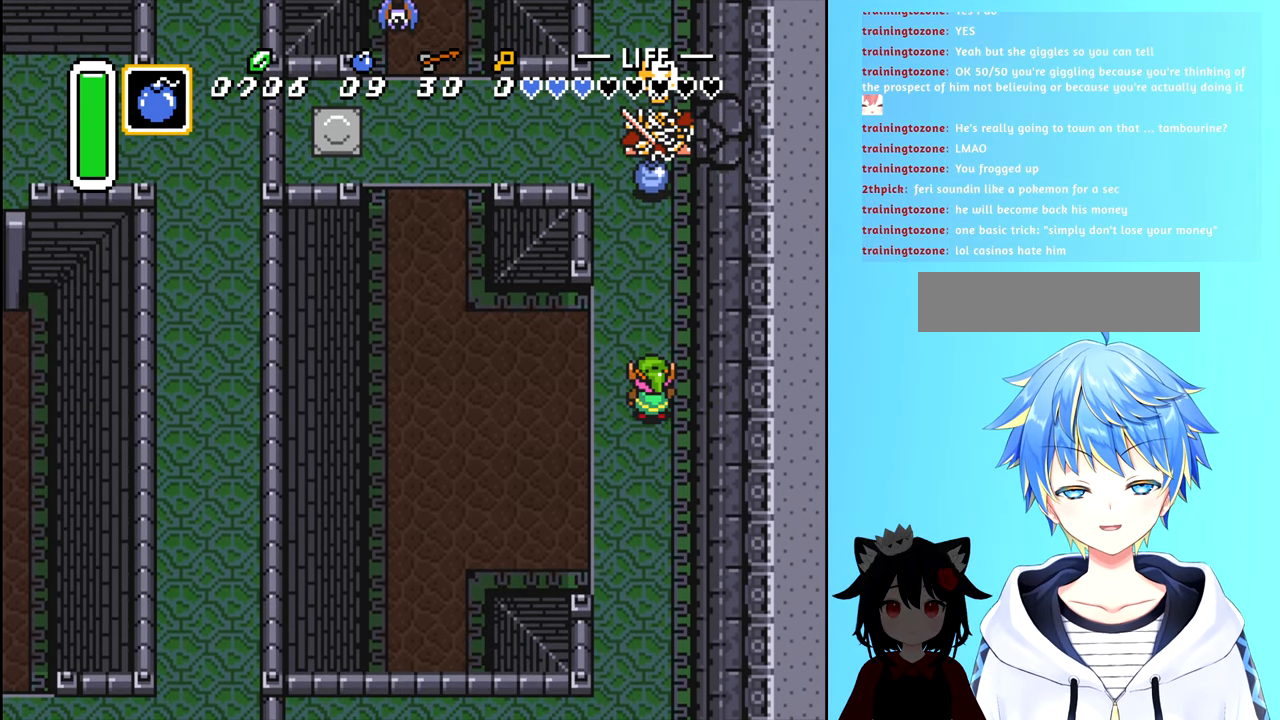
{"buttons": [], "events": []}
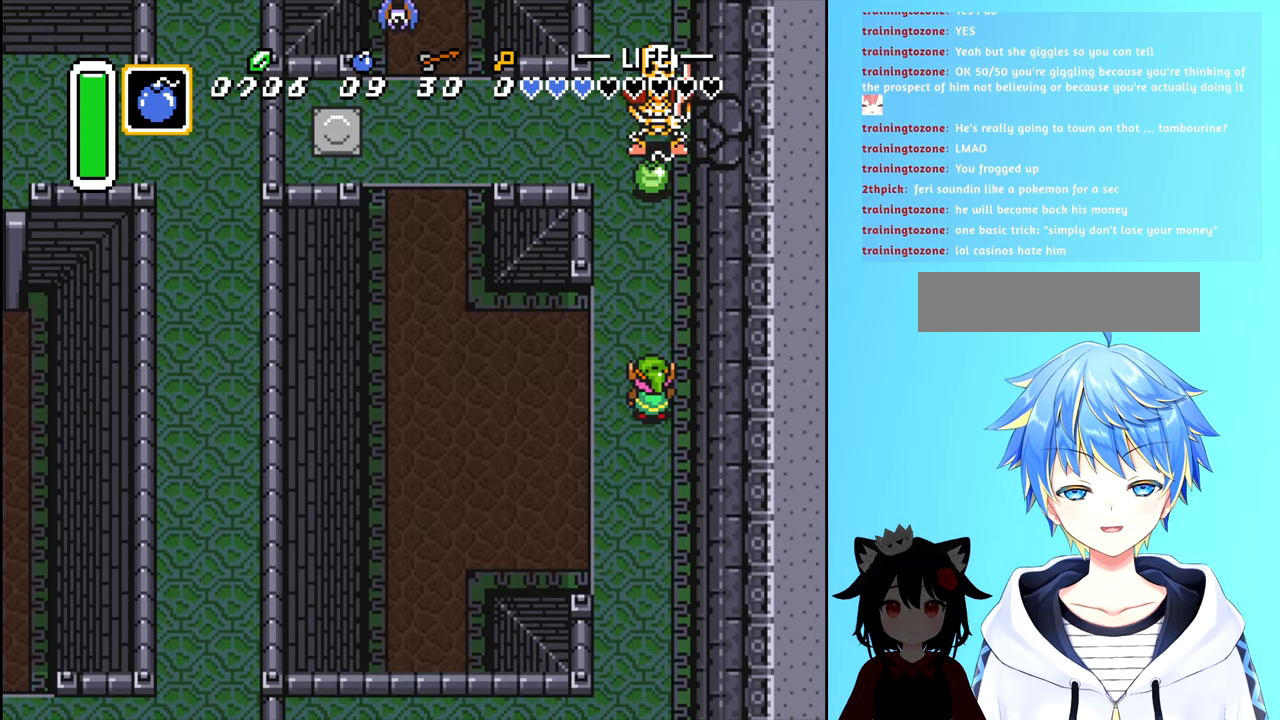
{"buttons": [], "events": []}
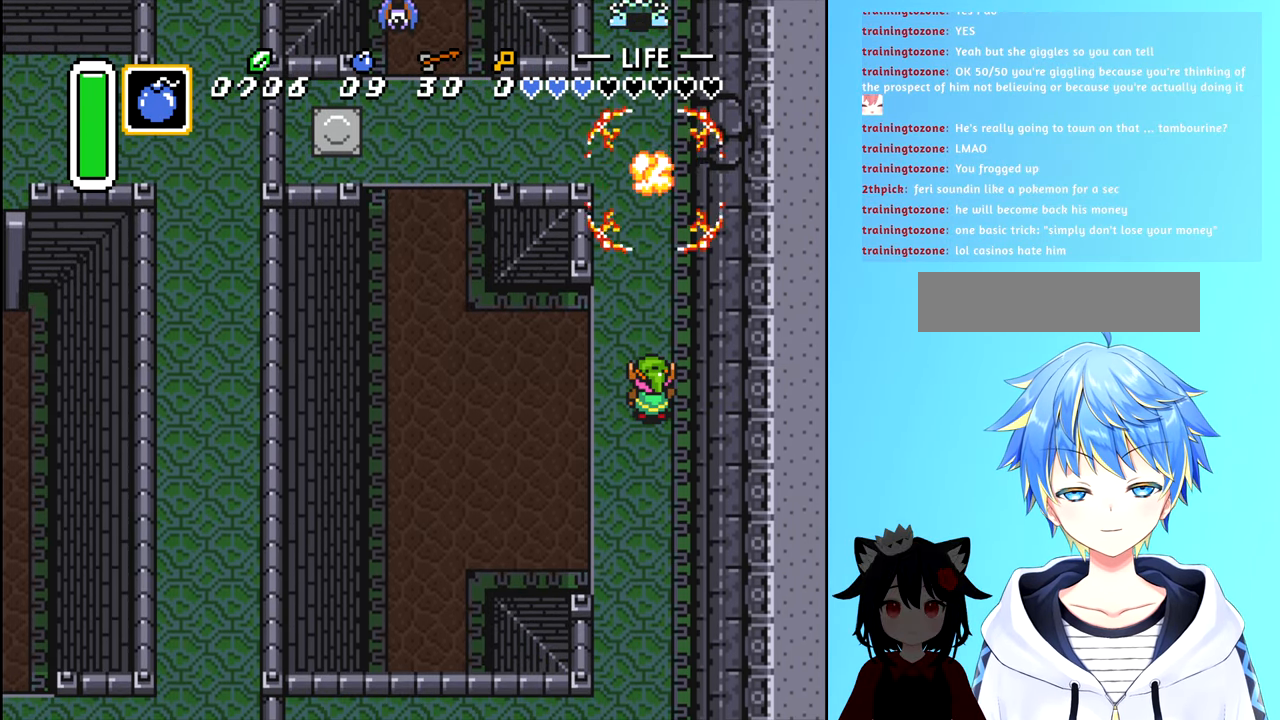
{"buttons": [], "events": [[300, "DPAD_UP", "down"], [450, "DPAD_UP", "up"]]}
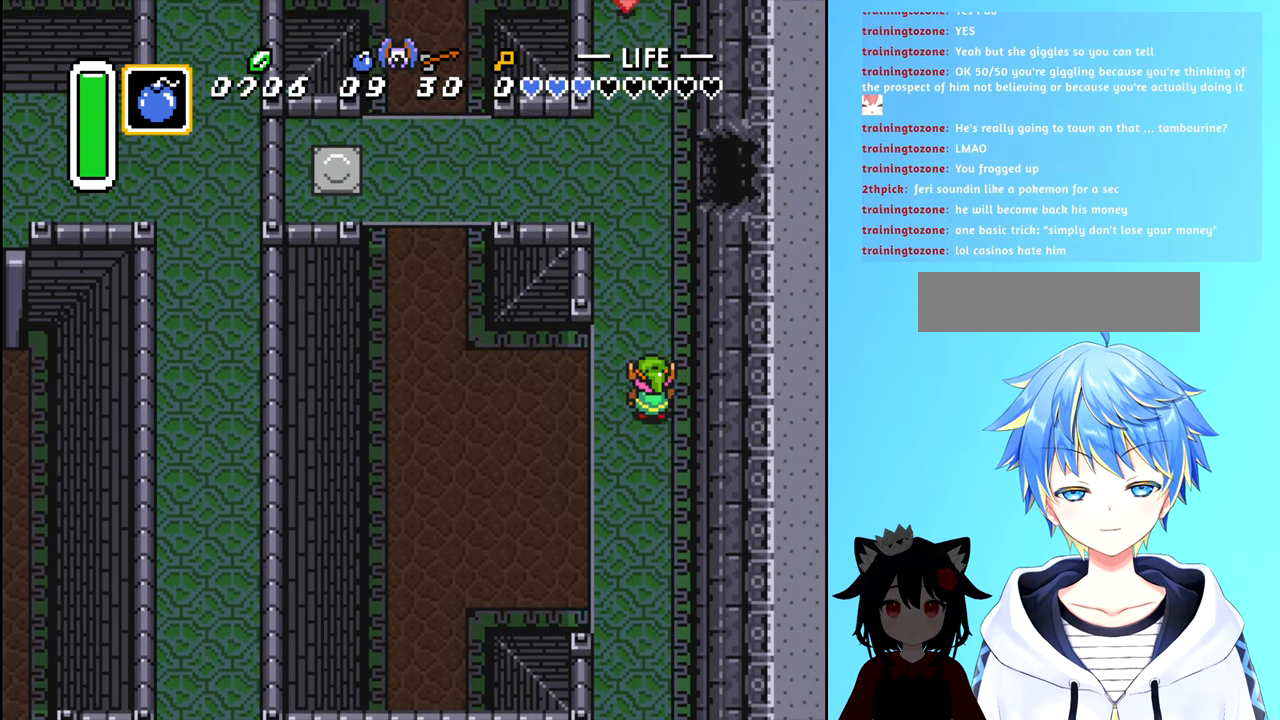
{"buttons": ["DPAD_UP"], "events": [[316, "DPAD_UP", "down"]]}
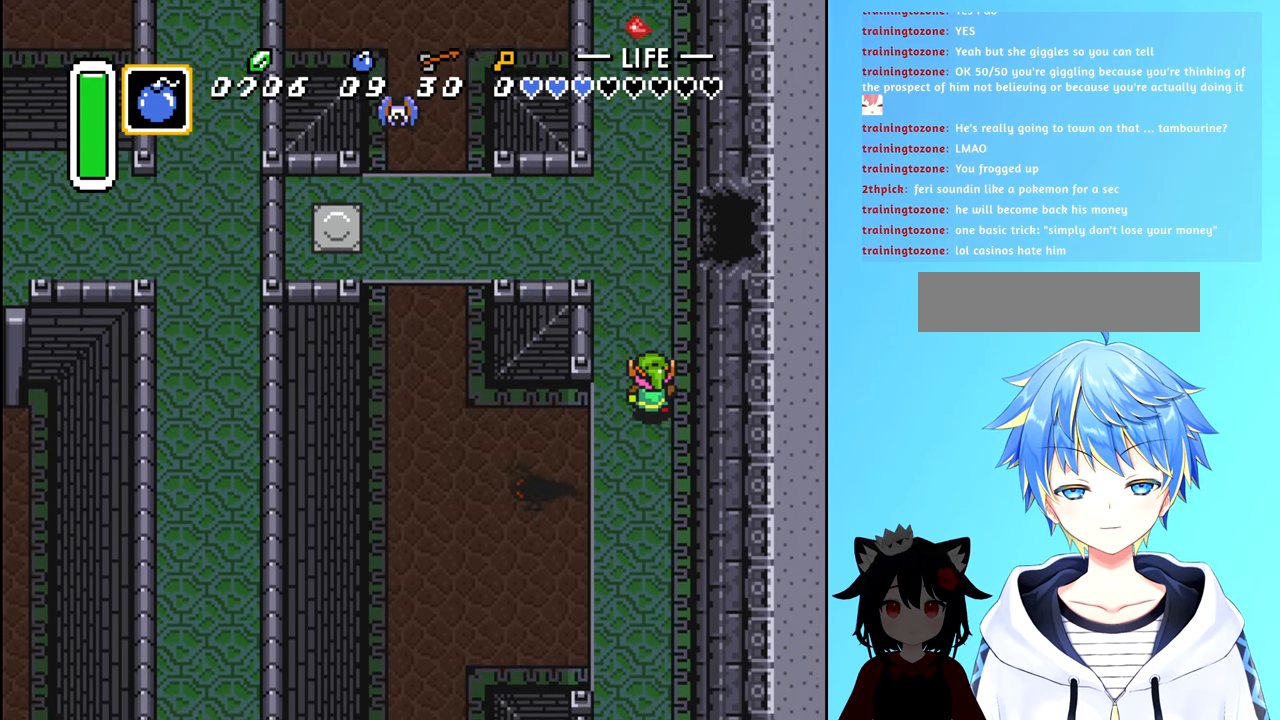
{"buttons": ["DPAD_UP"], "events": []}
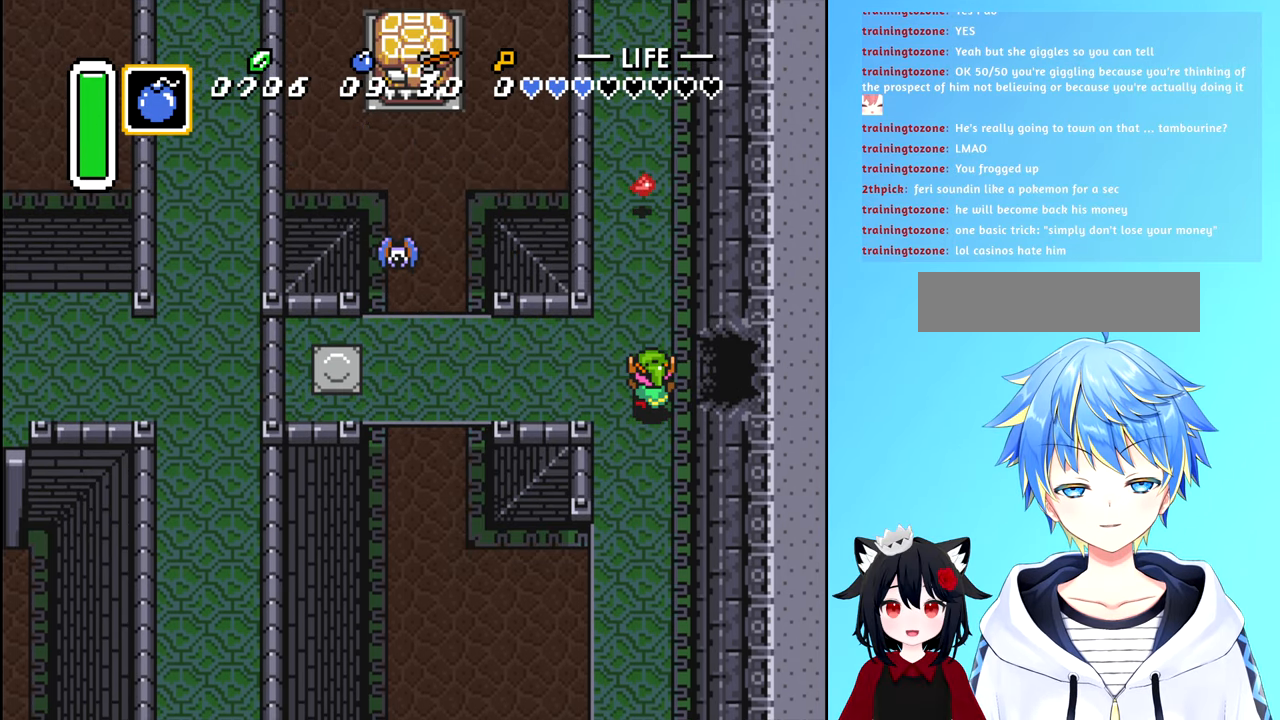
{"buttons": ["DPAD_UP"], "events": []}
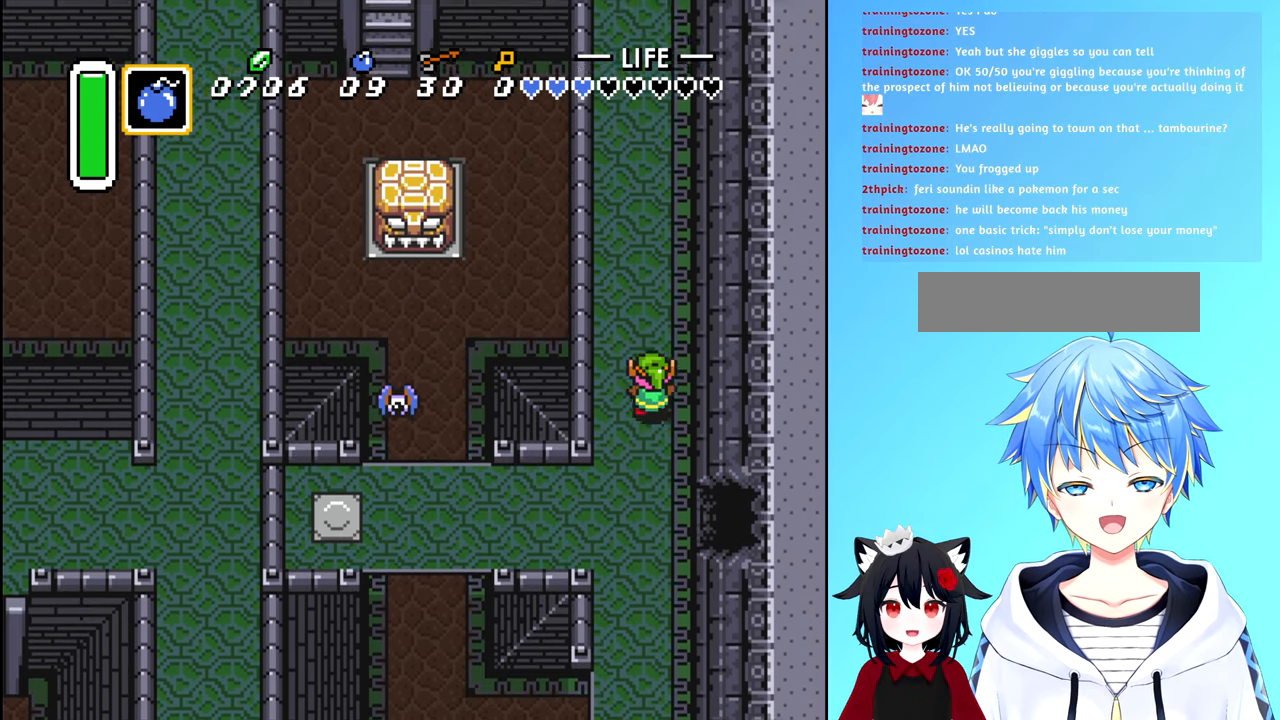
{"buttons": ["DPAD_DOWN"], "events": [[133, "DPAD_RIGHT", "down"], [150, "DPAD_UP", "up"], [200, "DPAD_DOWN", "down"], [200, "DPAD_RIGHT", "up"]]}
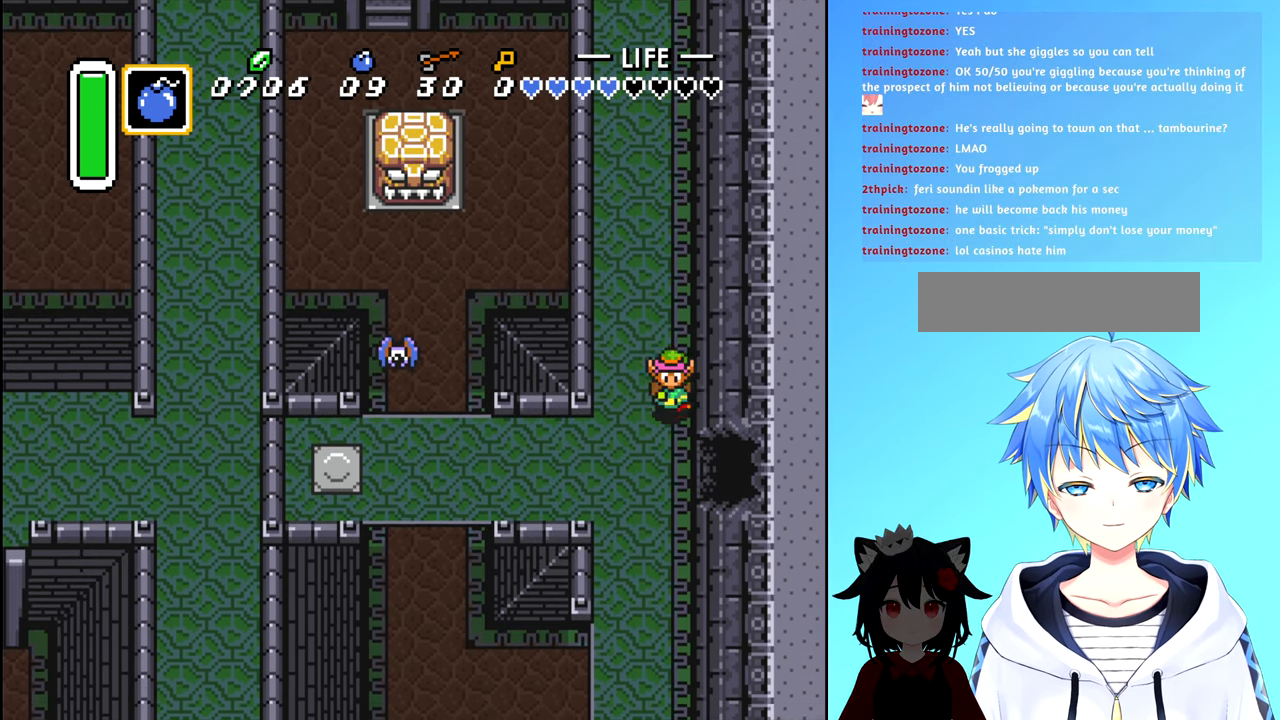
{"buttons": ["DPAD_RIGHT"], "events": [[216, "DPAD_RIGHT", "down"], [233, "DPAD_DOWN", "up"]]}
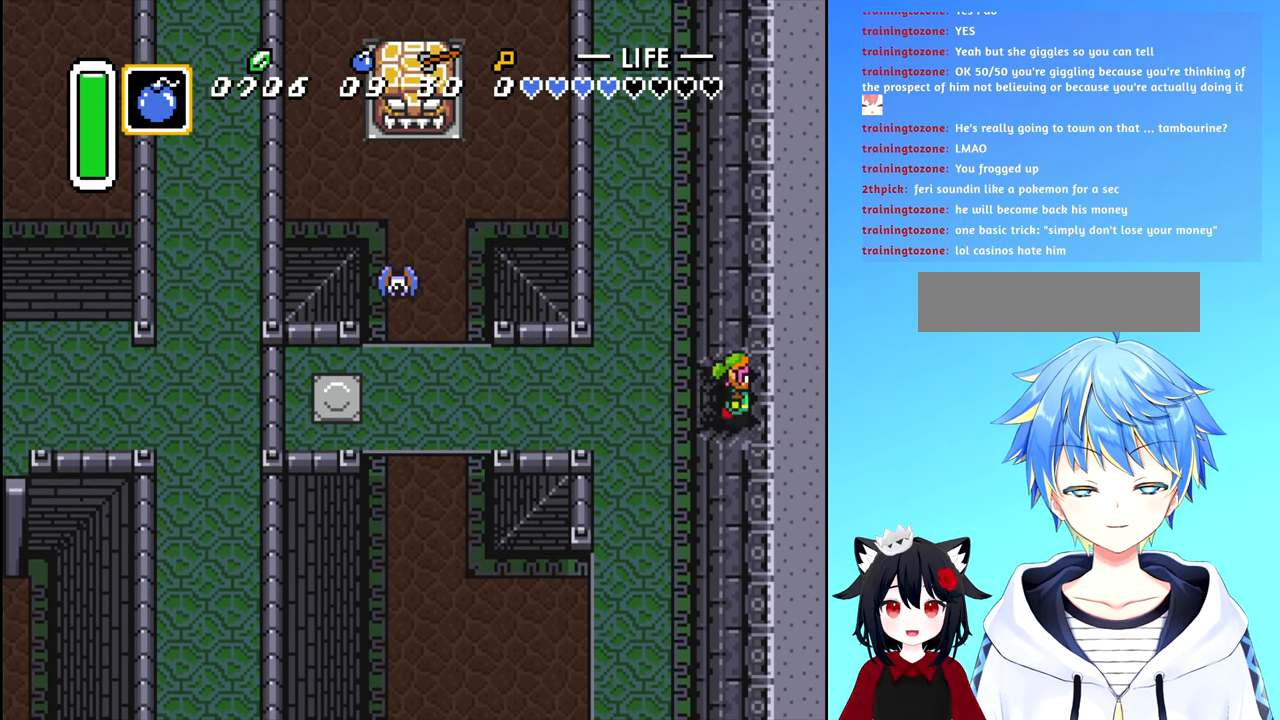
{"buttons": ["DPAD_RIGHT"], "events": []}